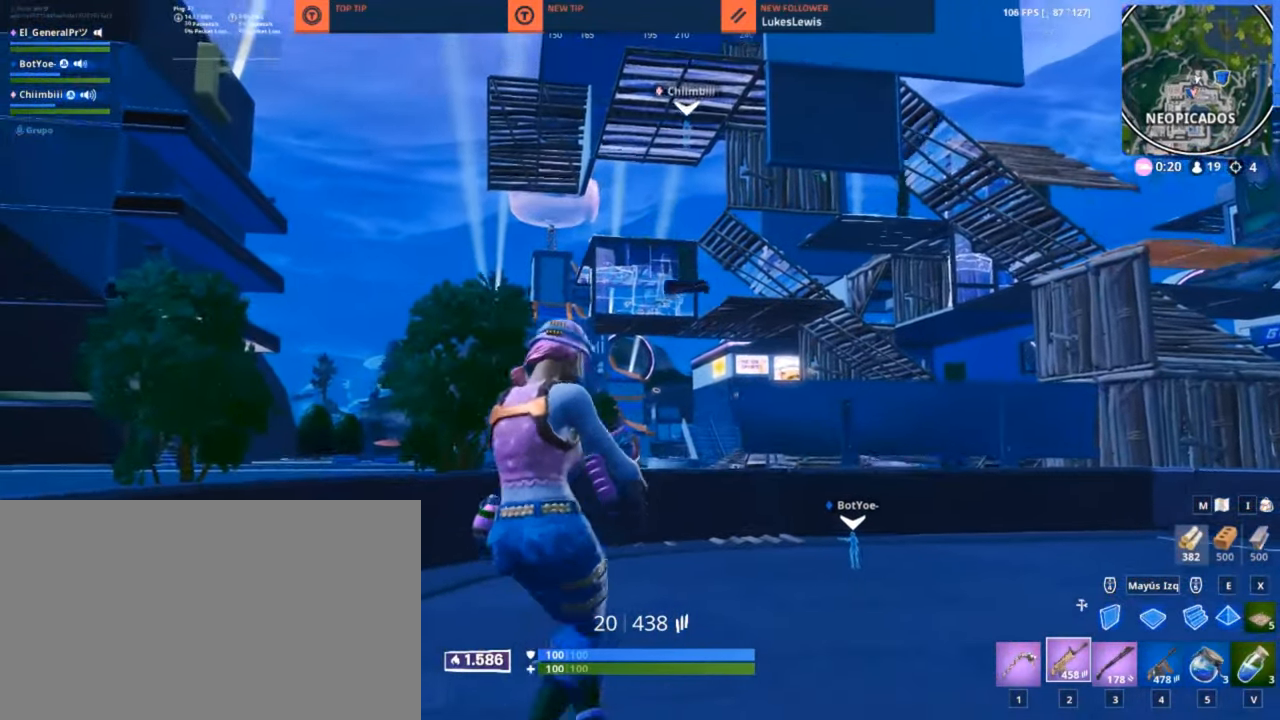
Gameplay with keyboard and mouse; each line is a JSON object with the keys and mouse buttons held at the frame after it. "events" lists presses ("down") and releases ("up") of "1", "2", "3", "4", "5", "a", "alt", "c", "caps_lock", "ctrl", "d", "e", "f", "g", "q", "r", "s", "shift", "space", "t", "tab", "v", "w", "x", "z", "mouse_left", "mouse_wheel" and "mouse_right" between this image and that frame as [ms after this image, input, new state], when the widget could be followed in between. "mouse_left", "mouse_wheel", "mouse_right" = the "left", "wheel", "right" buttons of the "mouse" list. No other keys are recorded. "wheel" means that the mouse wheel is clicked or scrolled. "mouse_move" is the direction in which the mouse moves at that frame (one of eight, or "still"), when it could be read.
{"keys": ["d", "w"], "mouse": [], "mouse_move": "right", "events": [[233, "w", "down"], [283, "a", "up"], [483, "d", "down"]]}
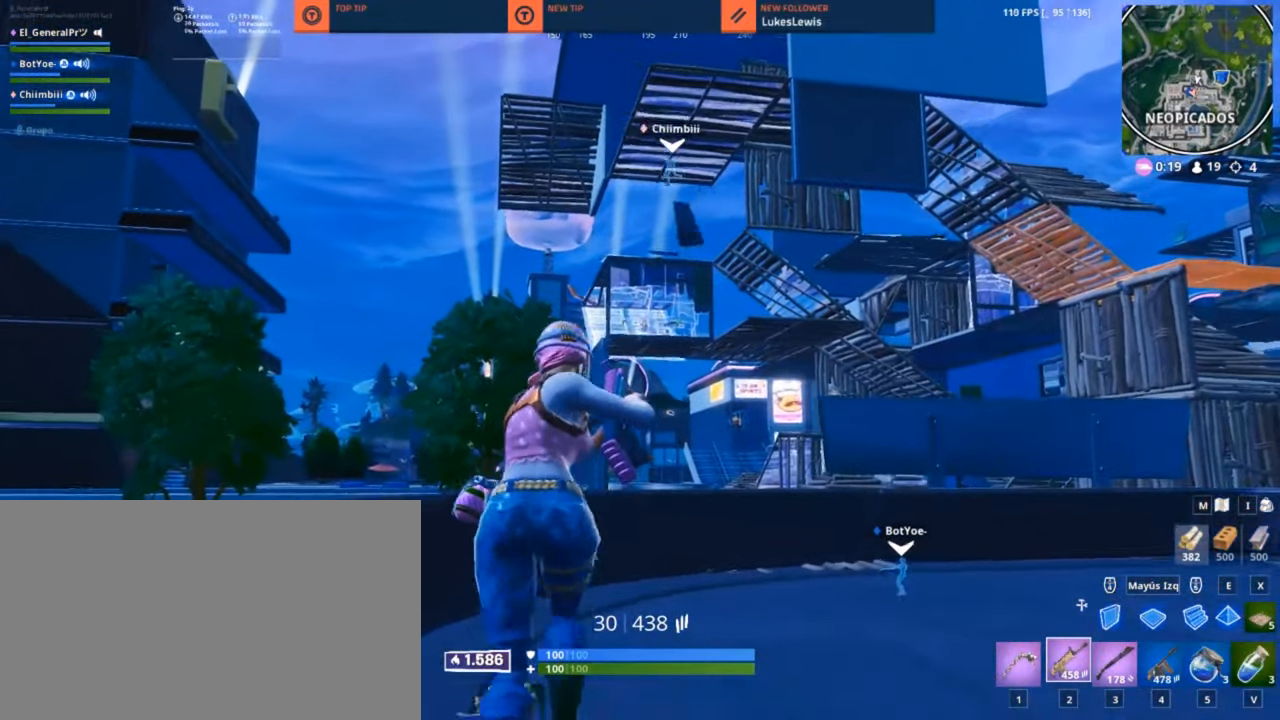
{"keys": ["a", "w"], "mouse": ["right"], "mouse_move": "still", "events": [[50, "mouse_right", "down"], [166, "d", "up"], [300, "a", "down"]]}
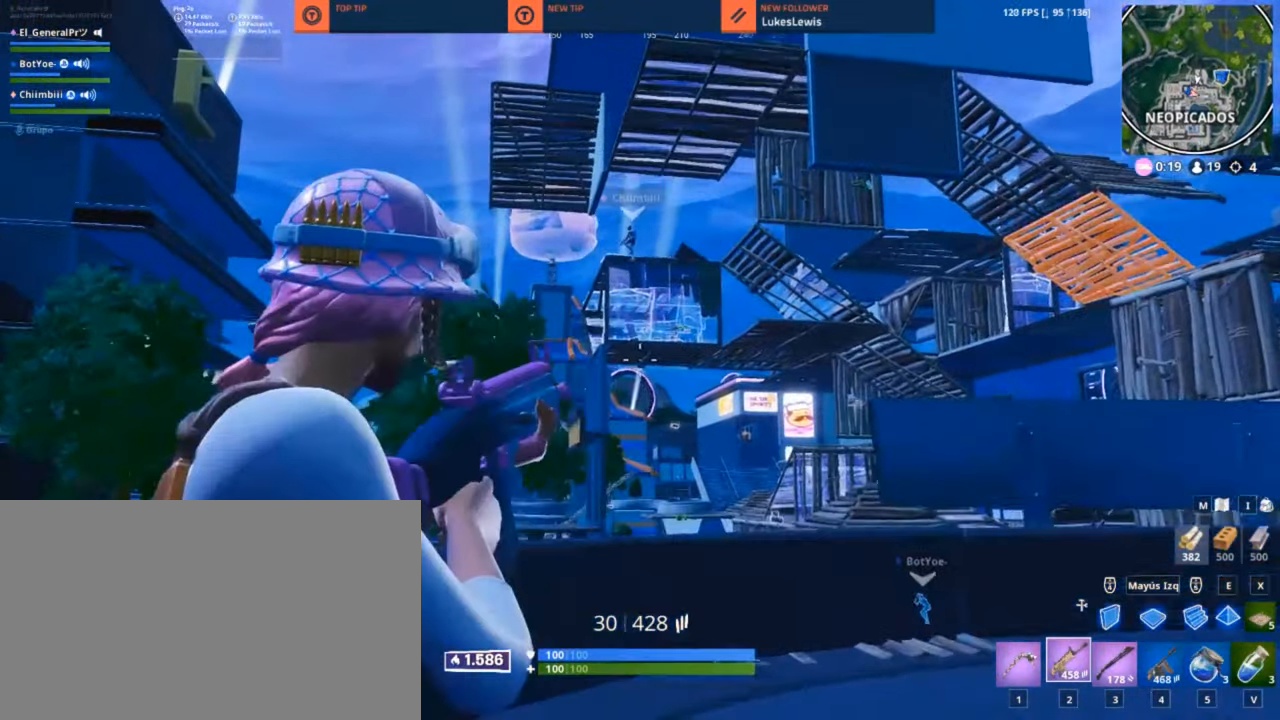
{"keys": ["d"], "mouse": ["left", "right"], "mouse_move": "still", "events": [[133, "a", "up"], [166, "a", "down"], [266, "w", "up"], [300, "mouse_left", "down"], [350, "a", "up"], [350, "d", "down"]]}
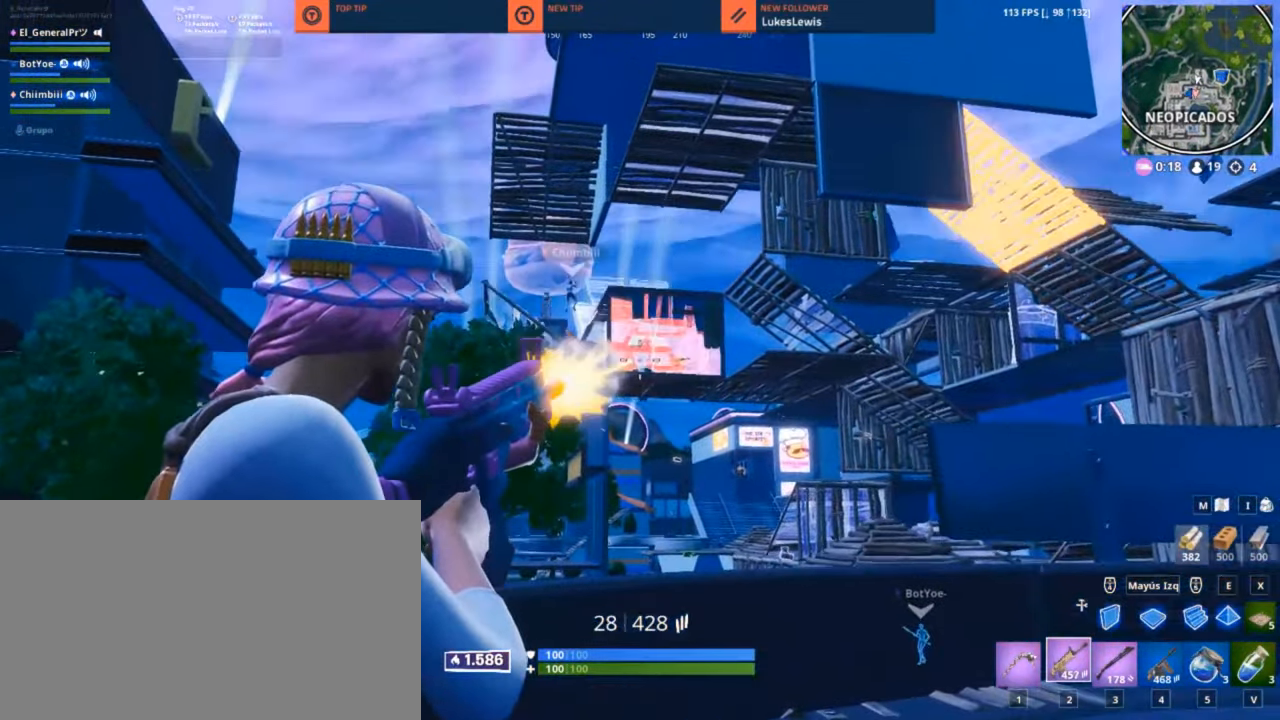
{"keys": ["d"], "mouse": ["left", "right"], "mouse_move": "up-left", "events": []}
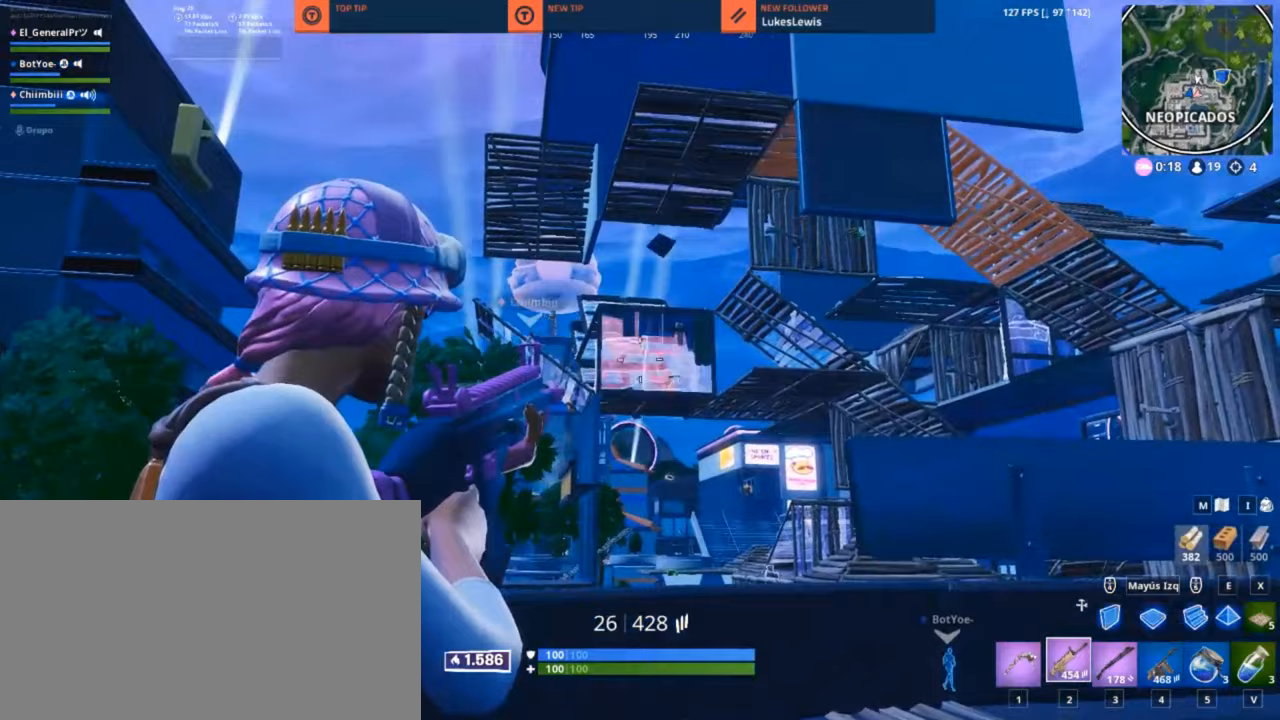
{"keys": ["a"], "mouse": ["left", "right"], "mouse_move": "down", "events": [[150, "a", "down"], [150, "d", "up"], [400, "f", "down"], [483, "f", "up"]]}
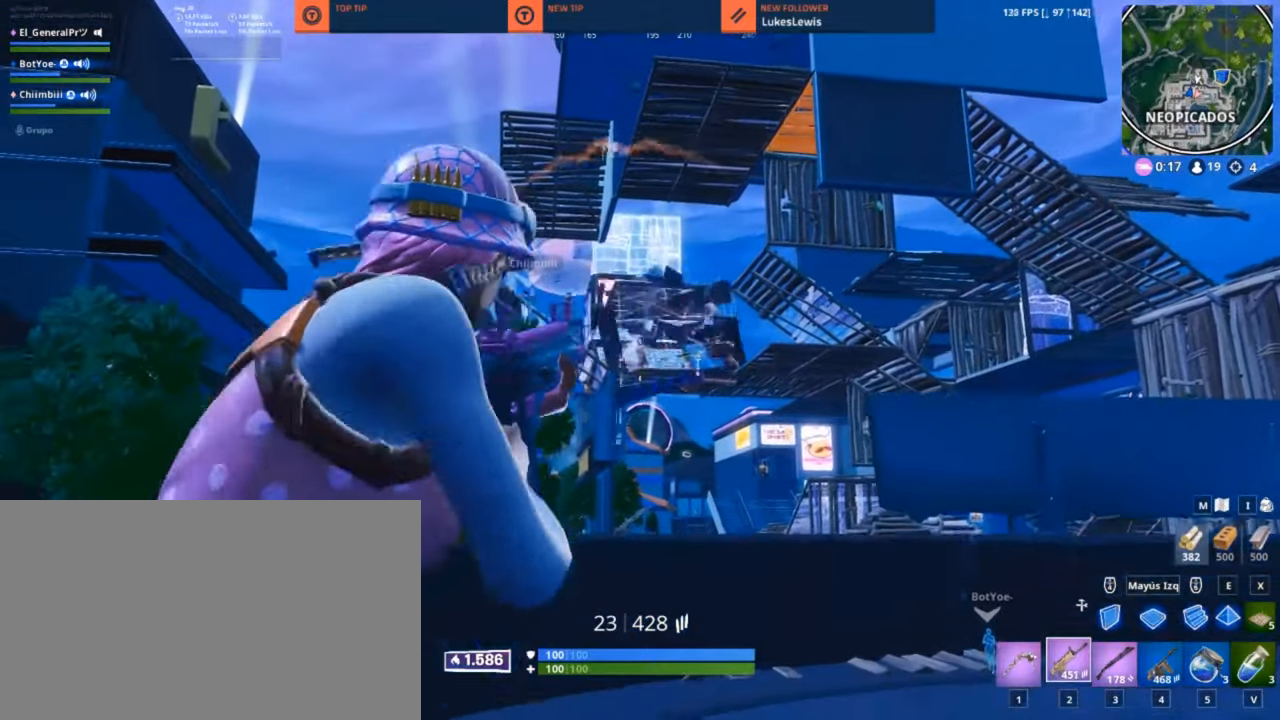
{"keys": ["d"], "mouse": ["left", "right"], "mouse_move": "still", "events": [[233, "a", "up"], [233, "d", "down"]]}
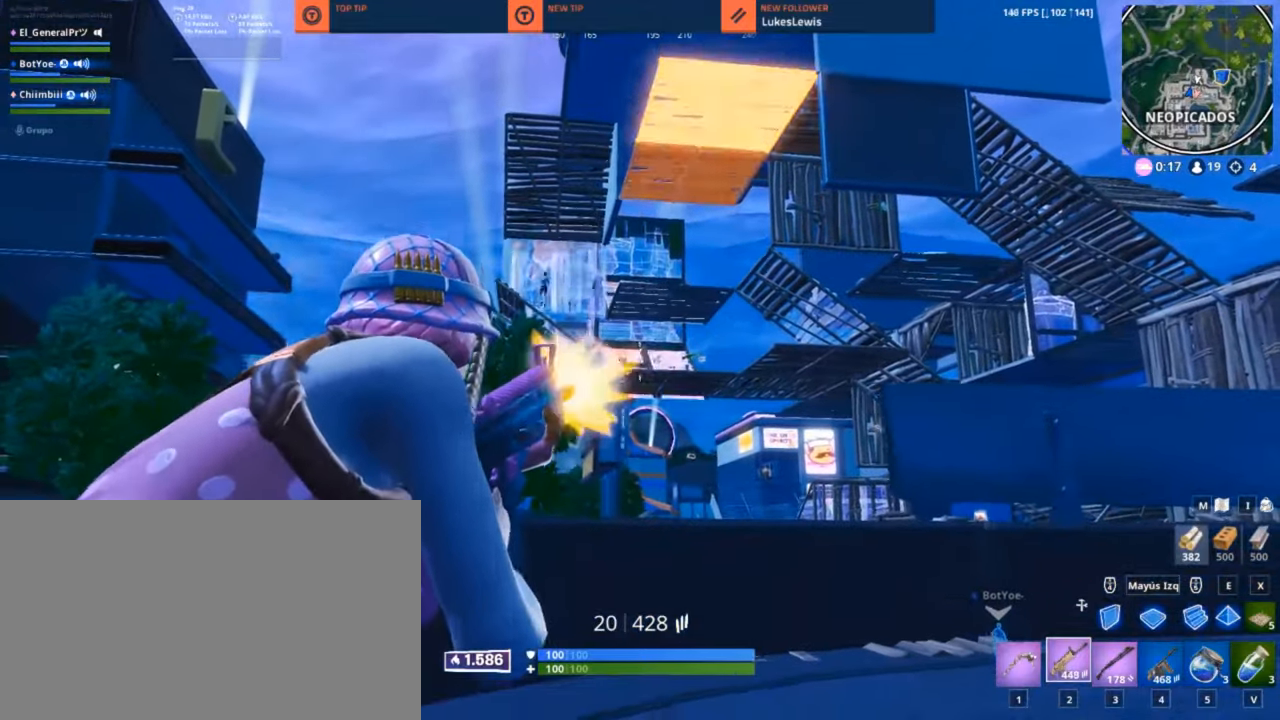
{"keys": ["a"], "mouse": ["left", "right"], "mouse_move": "still", "events": [[150, "space", "down"], [200, "space", "up"], [333, "w", "down"], [367, "a", "down"], [367, "d", "up"], [500, "w", "up"]]}
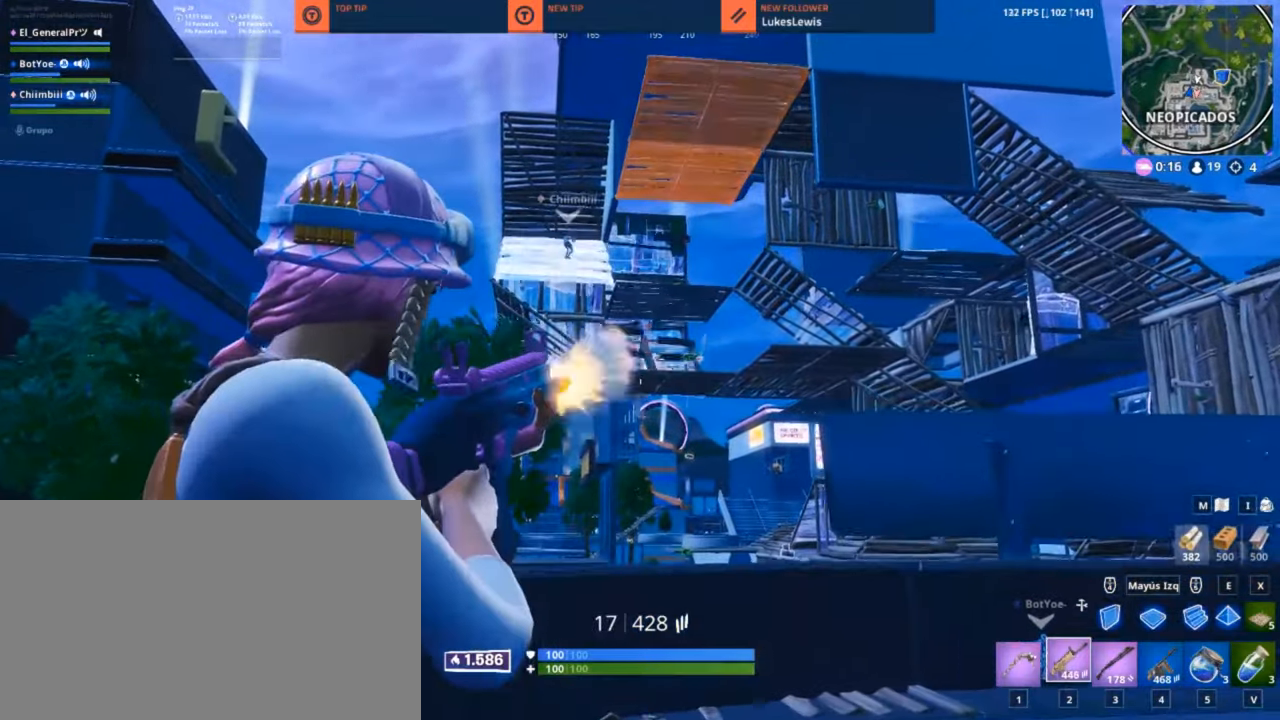
{"keys": ["d"], "mouse": ["right"], "mouse_move": "still", "events": [[383, "mouse_left", "up"], [450, "a", "up"], [450, "d", "down"]]}
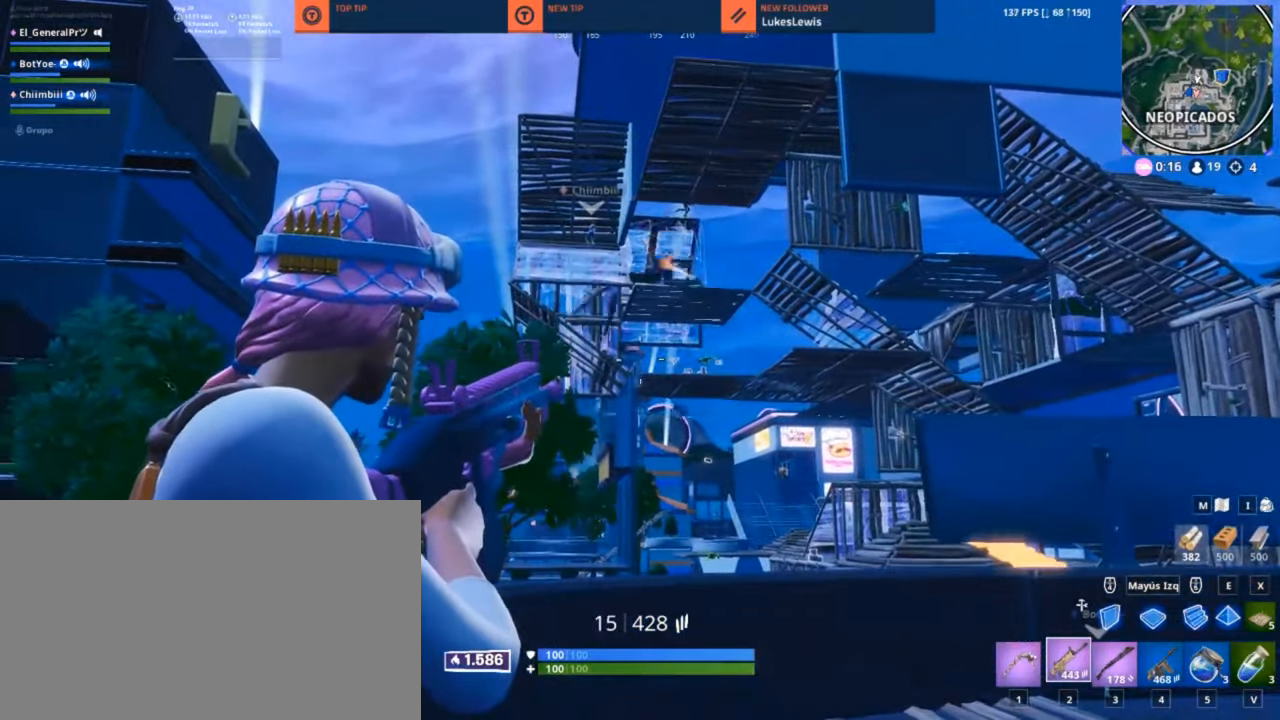
{"keys": ["d", "w"], "mouse": ["right"], "mouse_move": "up-right", "events": [[267, "w", "down"]]}
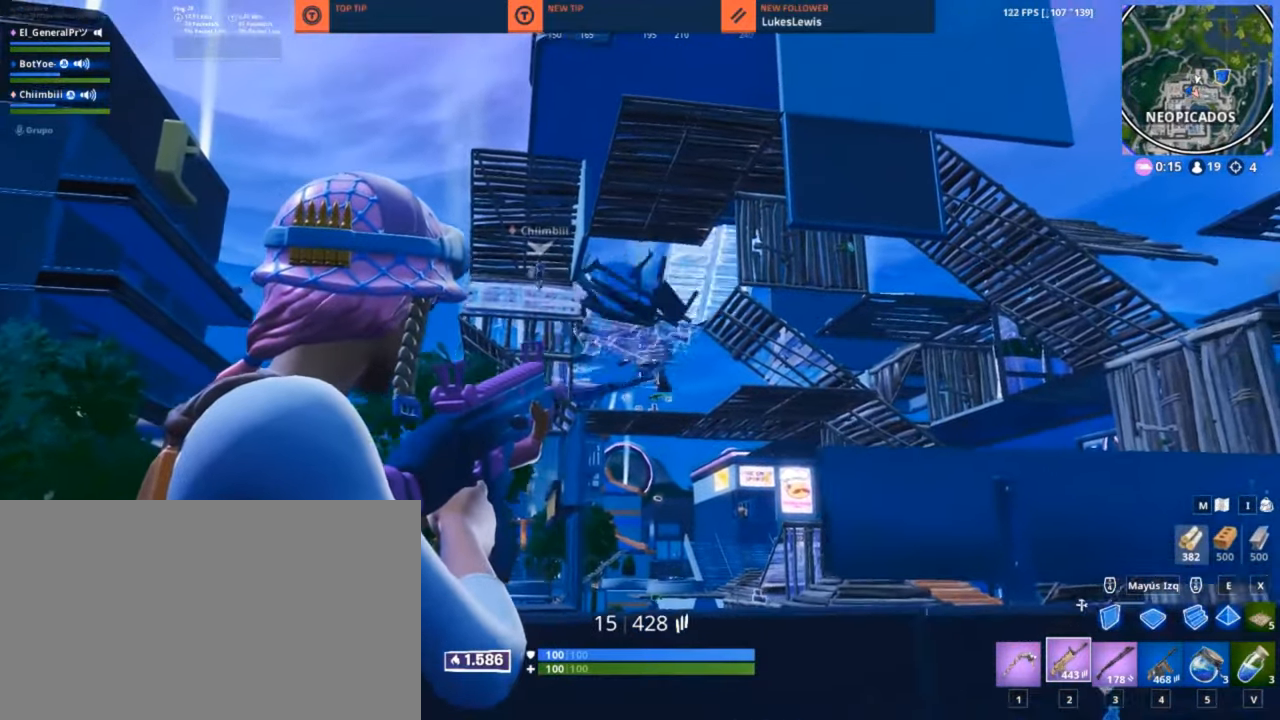
{"keys": ["a"], "mouse": ["right"], "mouse_move": "up-right", "events": [[333, "a", "down"], [333, "d", "up"], [383, "w", "up"]]}
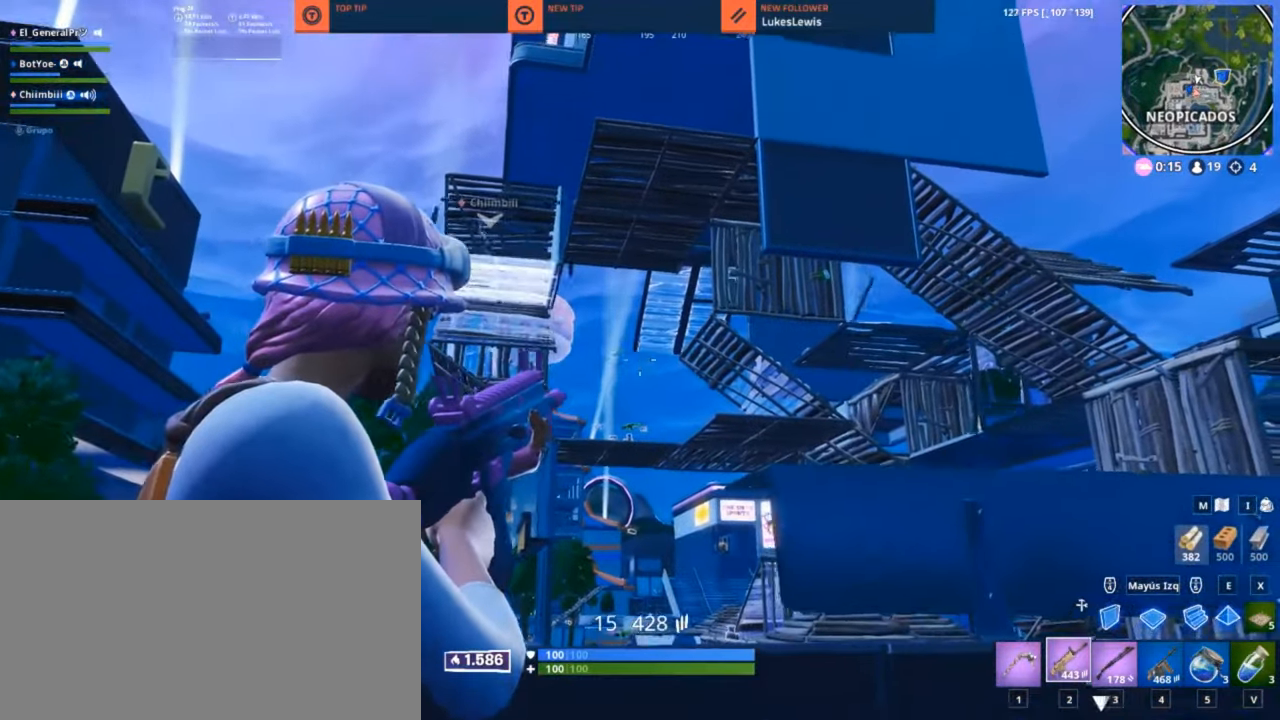
{"keys": ["a"], "mouse": ["left", "right"], "mouse_move": "right", "events": [[167, "mouse_left", "down"]]}
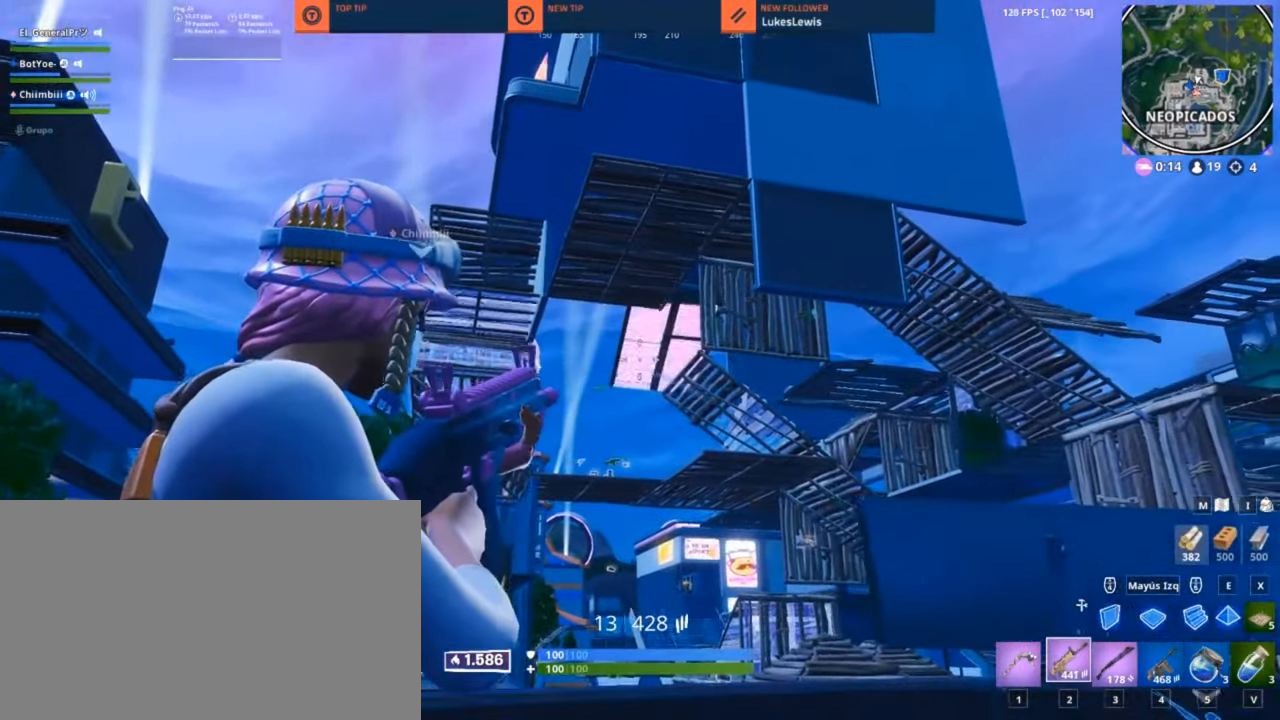
{"keys": ["d"], "mouse": ["left", "right"], "mouse_move": "still", "events": [[367, "a", "up"], [367, "d", "down"]]}
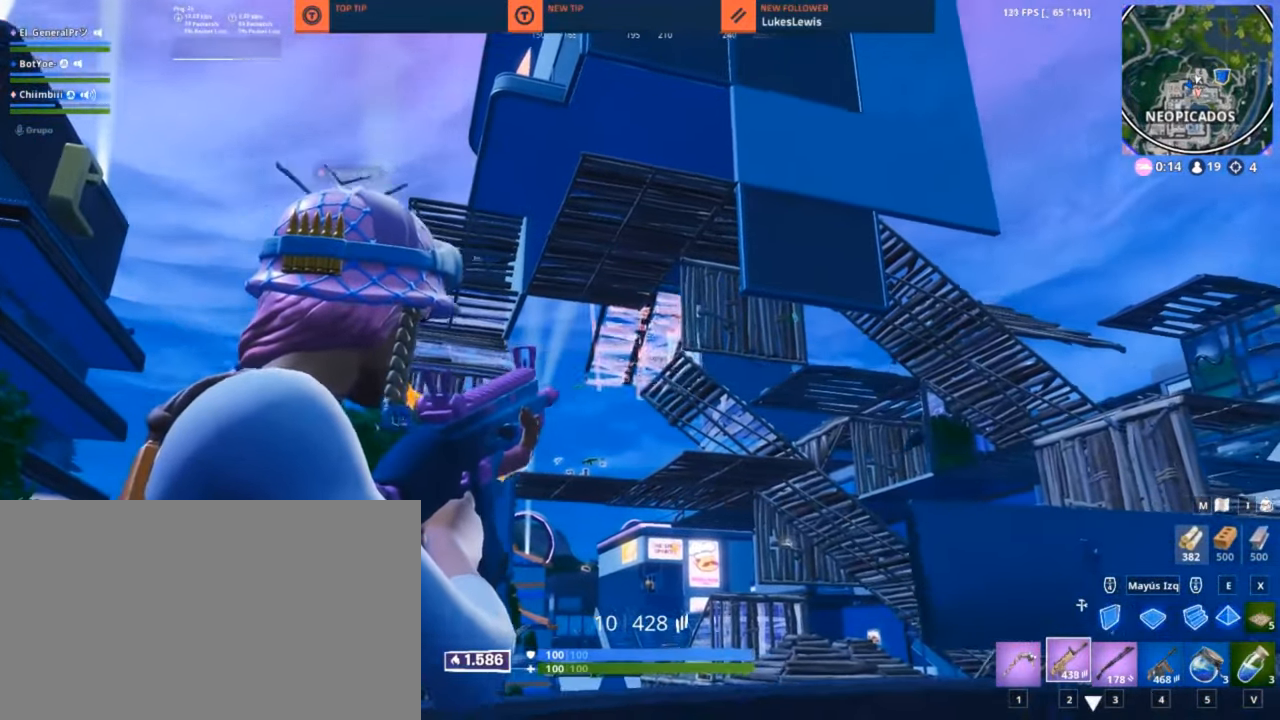
{"keys": ["w"], "mouse": [], "mouse_move": "right", "events": [[17, "mouse_left", "up"], [433, "mouse_right", "up"], [483, "d", "up"], [483, "w", "down"]]}
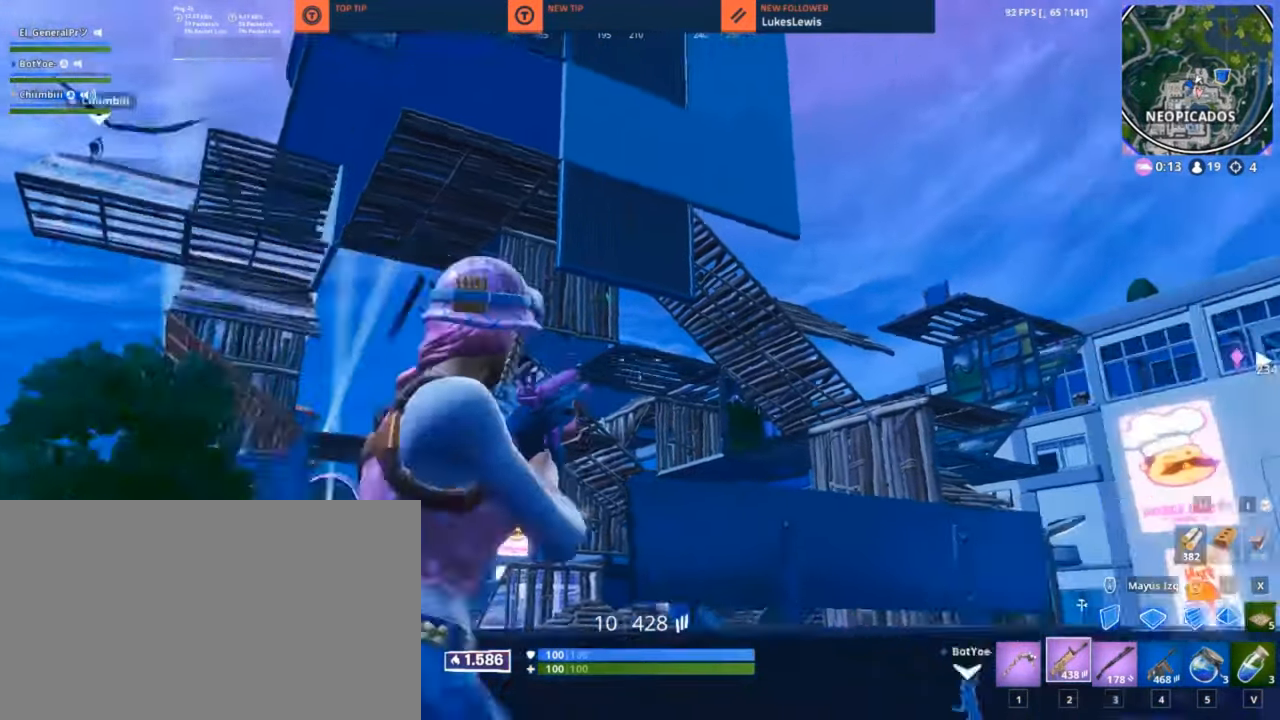
{"keys": ["d"], "mouse": [], "mouse_move": "down-right", "events": [[117, "r", "down"], [167, "r", "up"], [333, "d", "down"], [333, "w", "up"]]}
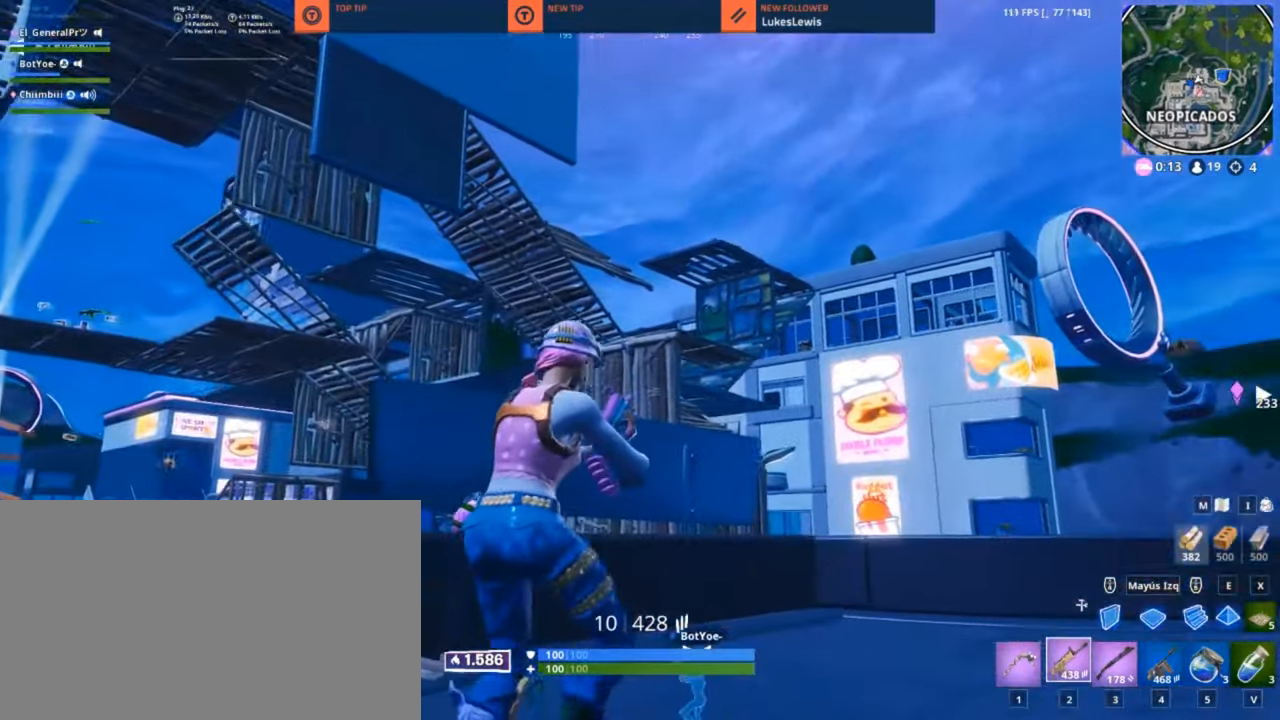
{"keys": ["d"], "mouse": [], "mouse_move": "left", "events": [[300, "s", "down"], [367, "a", "down"], [417, "s", "up"], [467, "a", "up"]]}
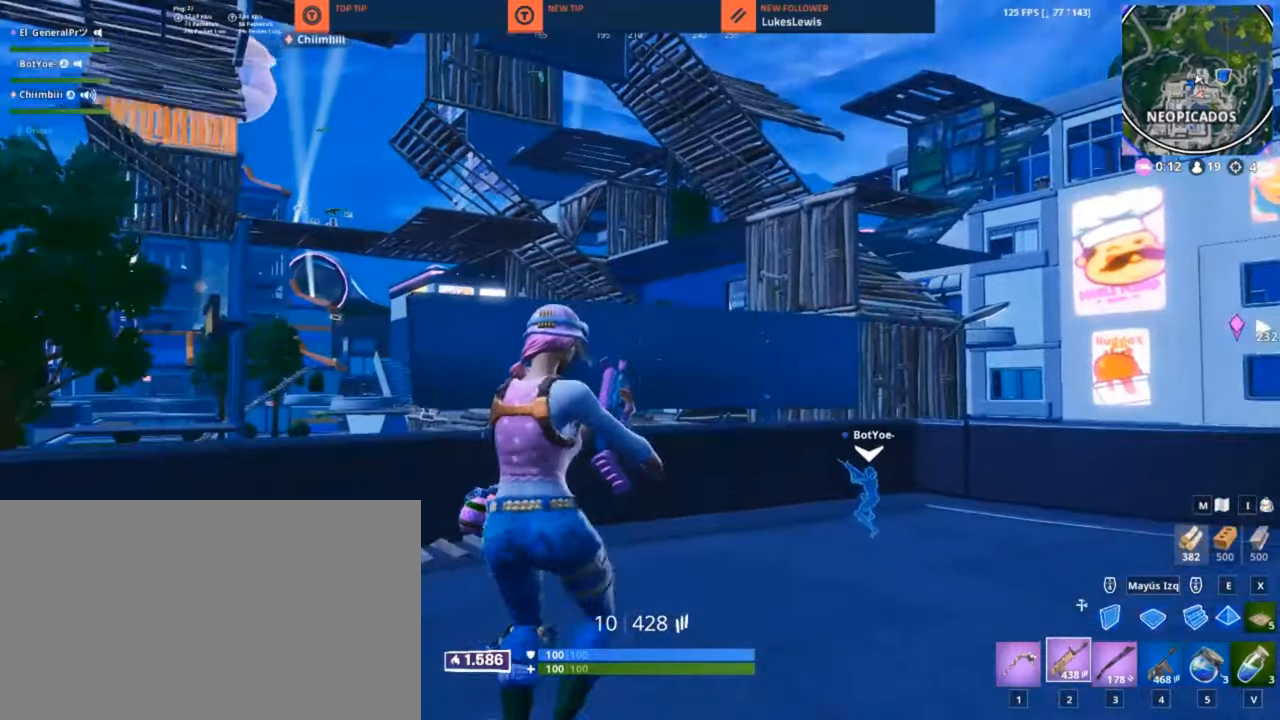
{"keys": ["d", "q", "w"], "mouse": [], "mouse_move": "right", "events": [[100, "w", "down"], [467, "q", "down"]]}
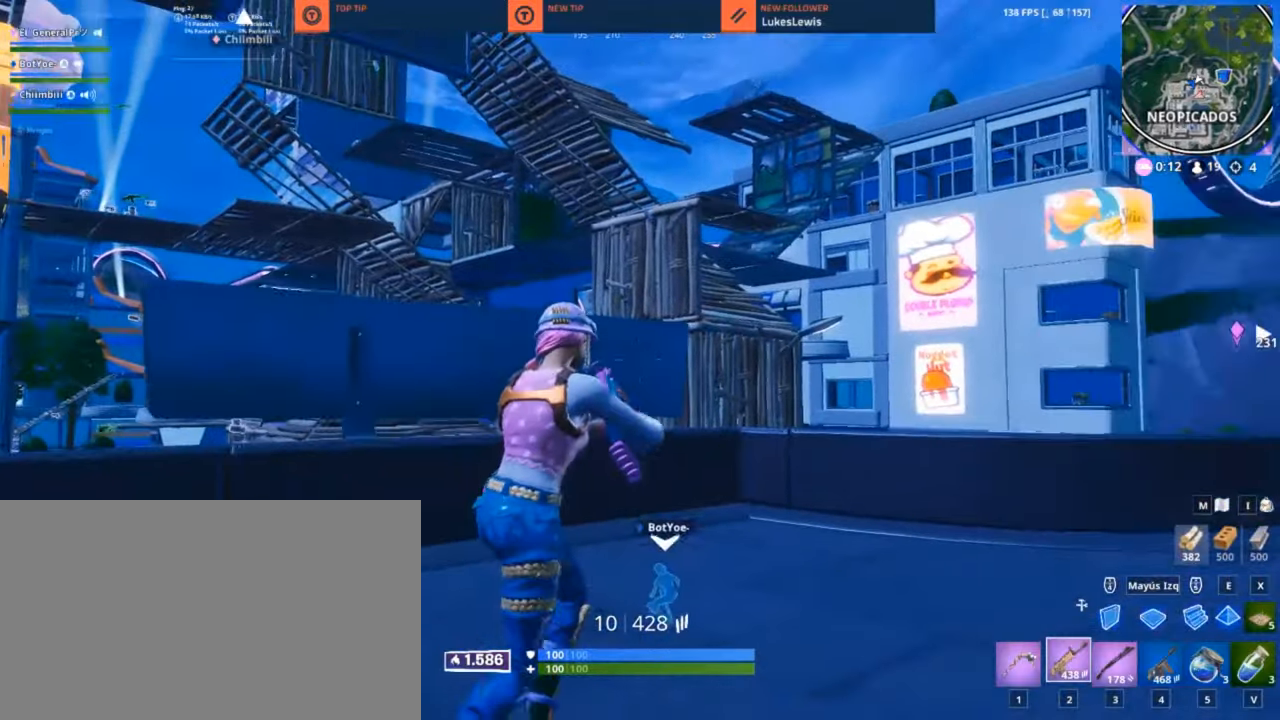
{"keys": ["d", "q", "w"], "mouse": [], "mouse_move": "still", "events": []}
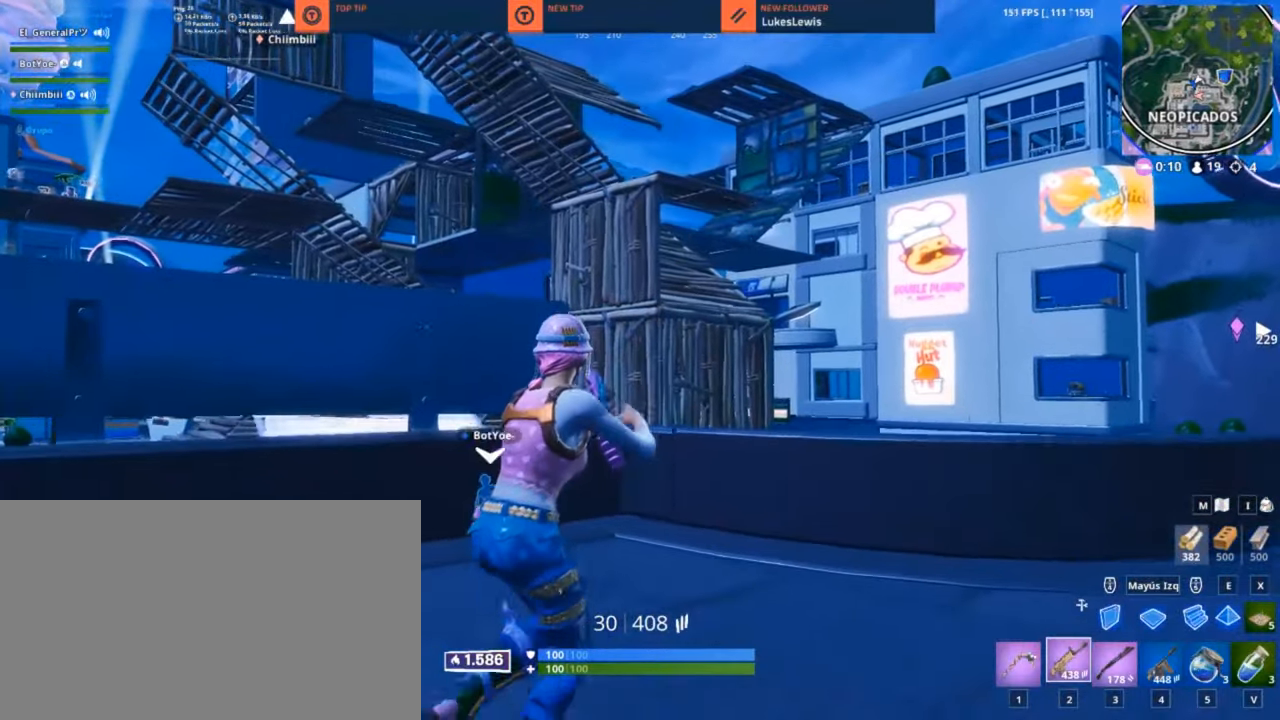
{"keys": ["q", "w"], "mouse": [], "mouse_move": "left", "events": [[367, "d", "up"]]}
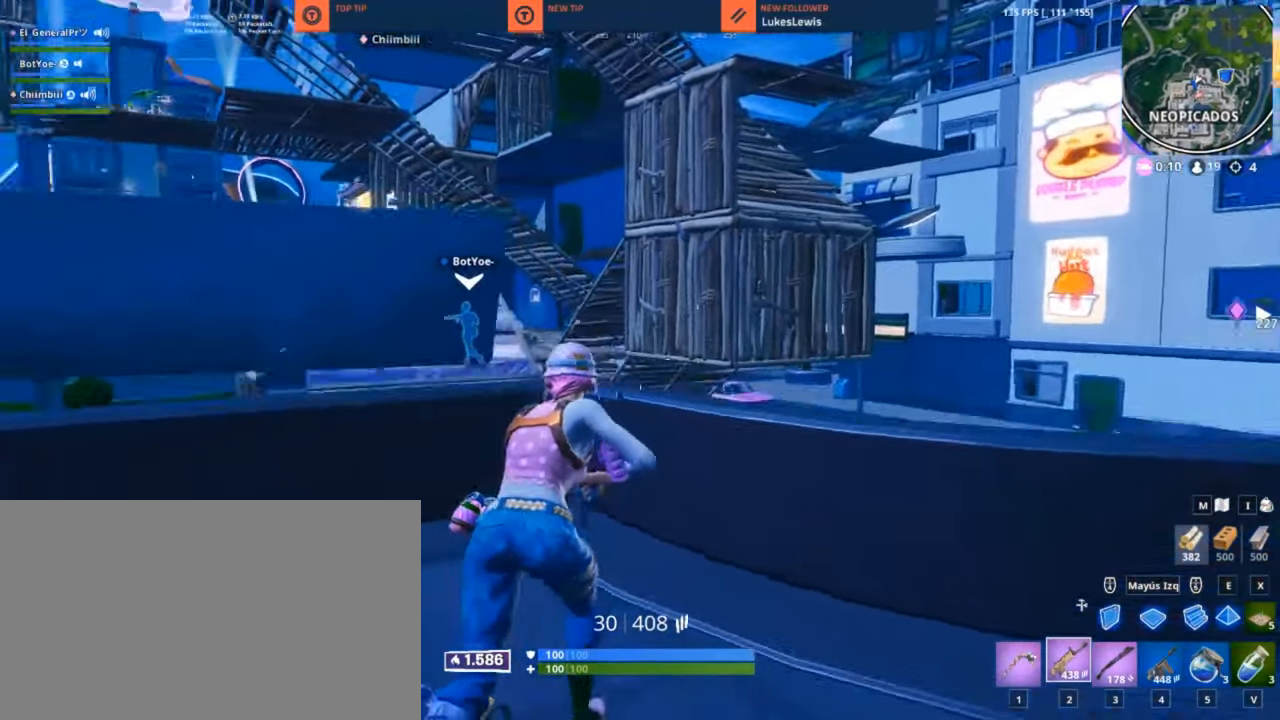
{"keys": ["q", "w"], "mouse": [], "mouse_move": "still", "events": [[17, "space", "down"], [100, "space", "up"]]}
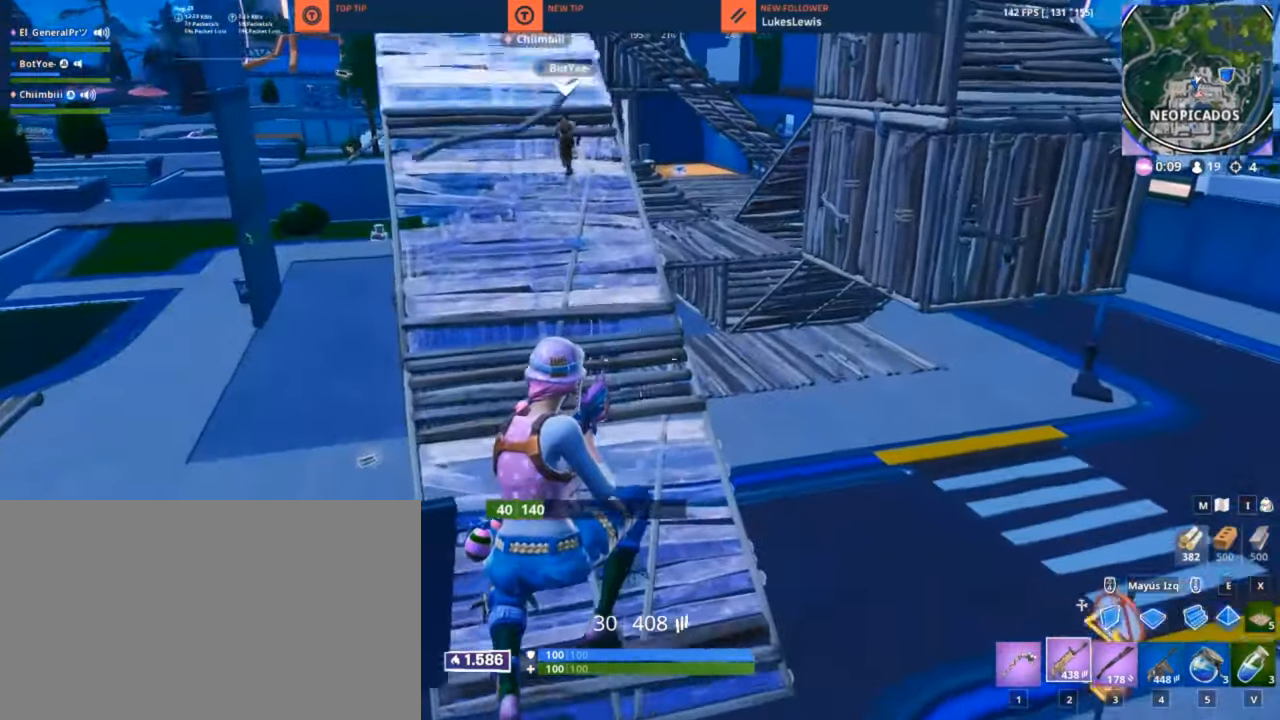
{"keys": ["d", "q", "w"], "mouse": [], "mouse_move": "up", "events": [[500, "d", "down"]]}
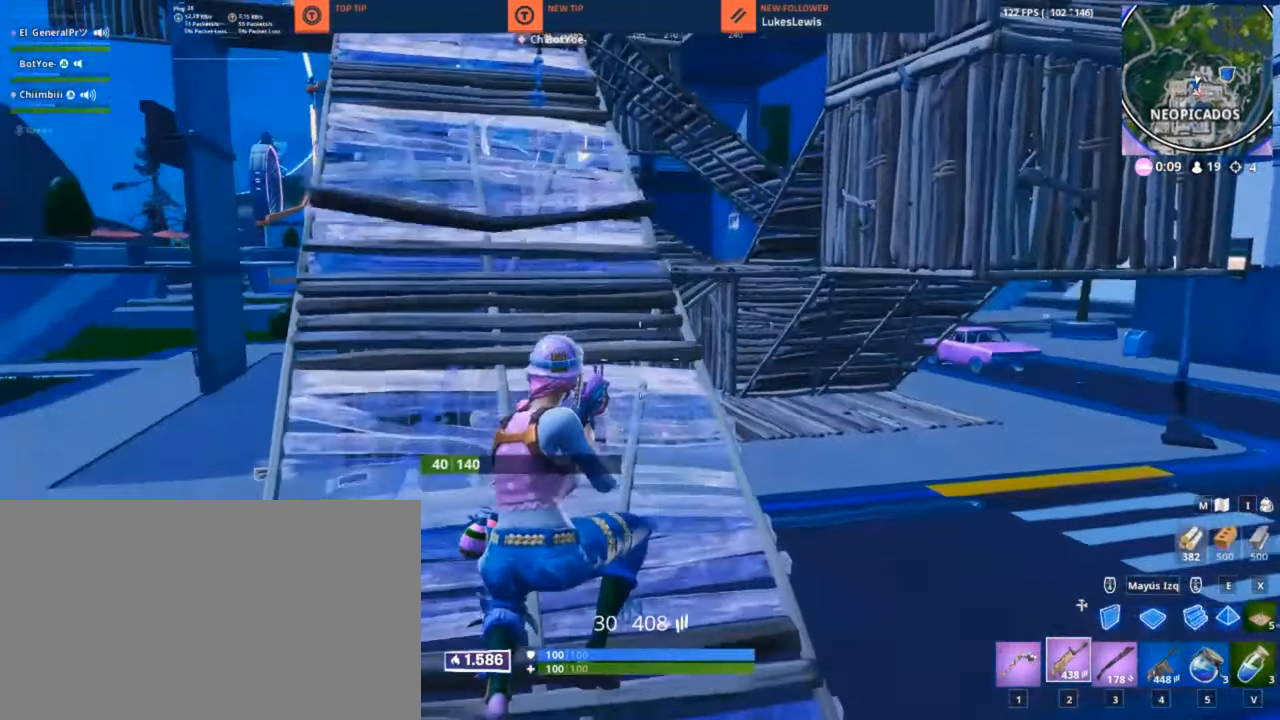
{"keys": ["q", "w"], "mouse": [], "mouse_move": "up-left", "events": [[300, "d", "up"]]}
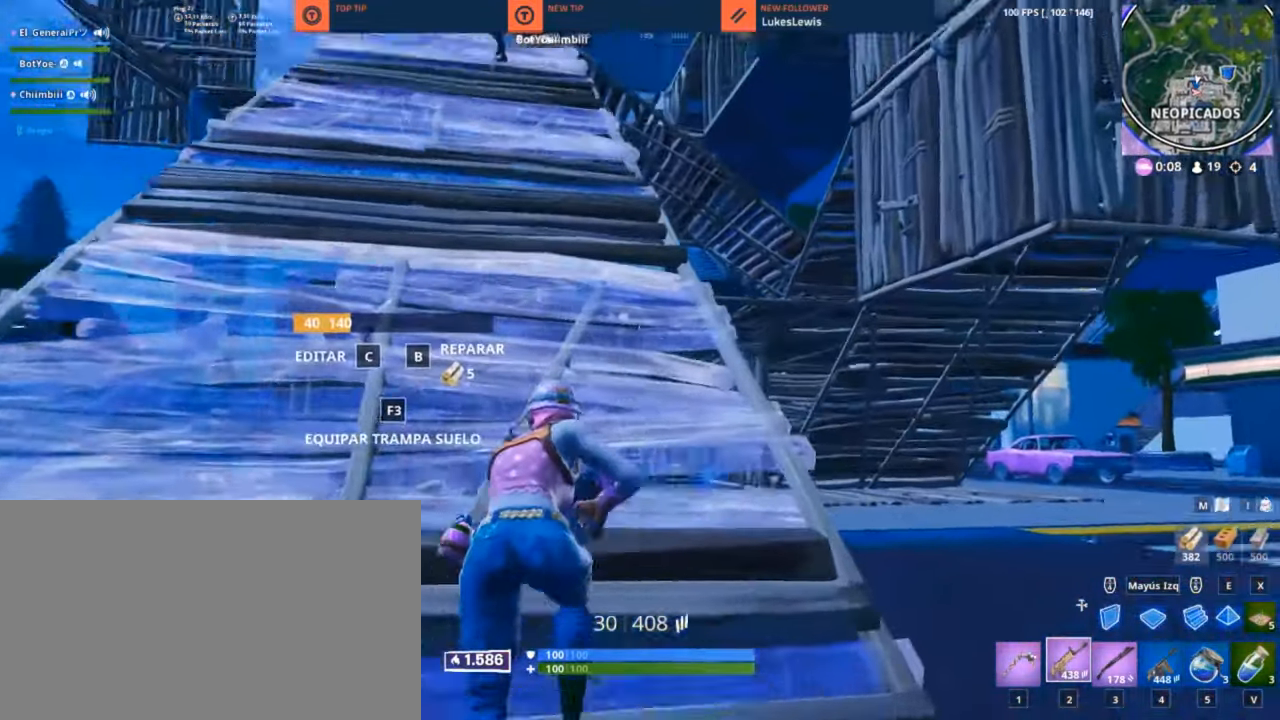
{"keys": ["q", "w"], "mouse": [], "mouse_move": "up", "events": []}
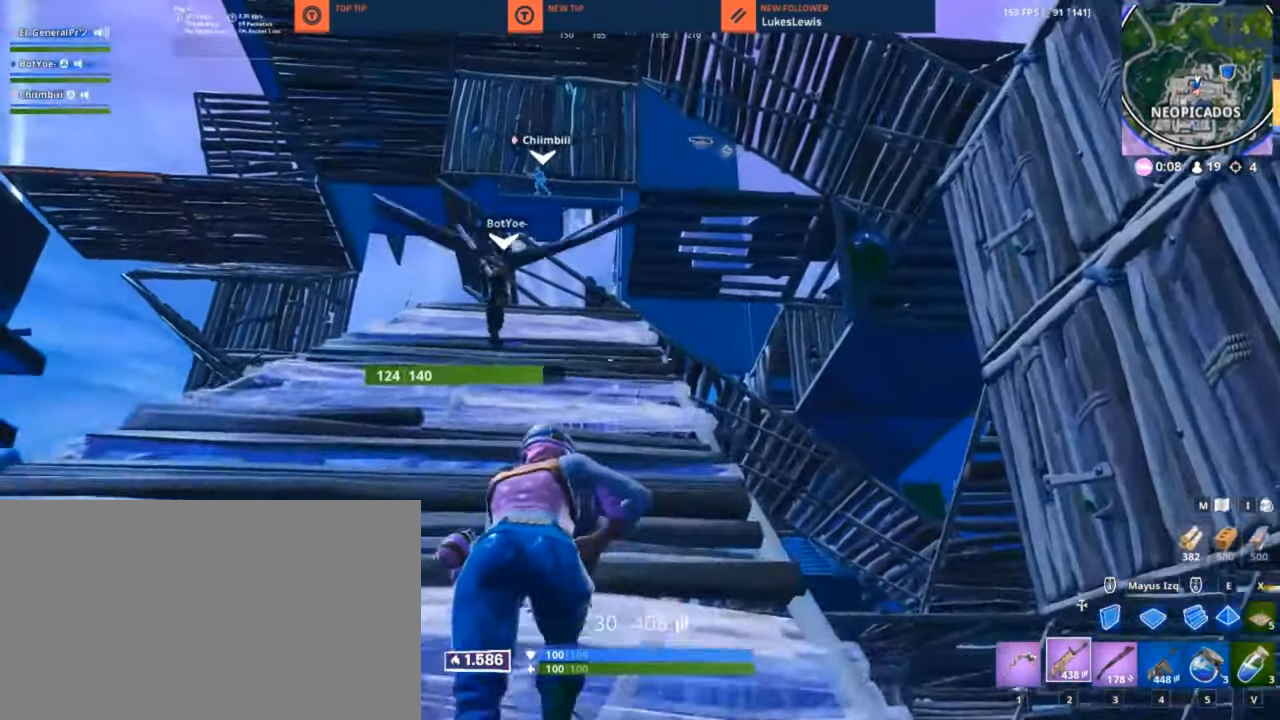
{"keys": ["q", "w"], "mouse": [], "mouse_move": "down-left", "events": []}
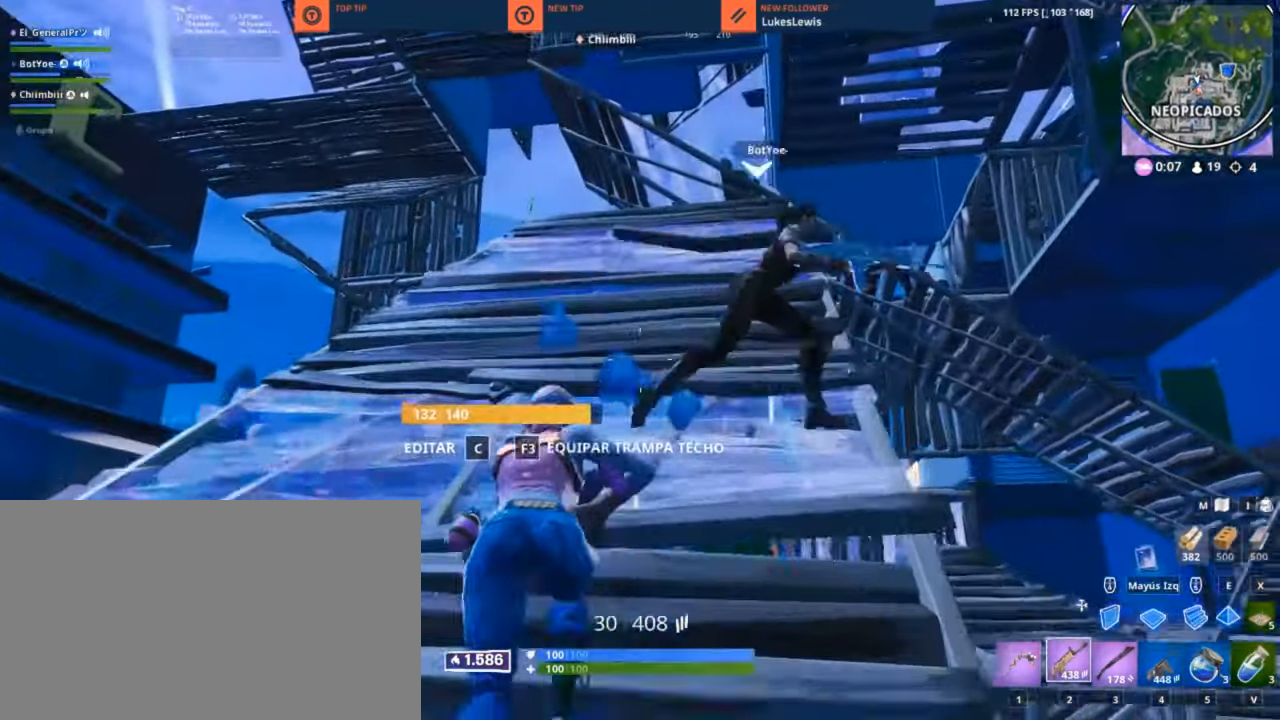
{"keys": ["q", "w"], "mouse": [], "mouse_move": "right", "events": [[317, "q", "up"], [467, "q", "down"]]}
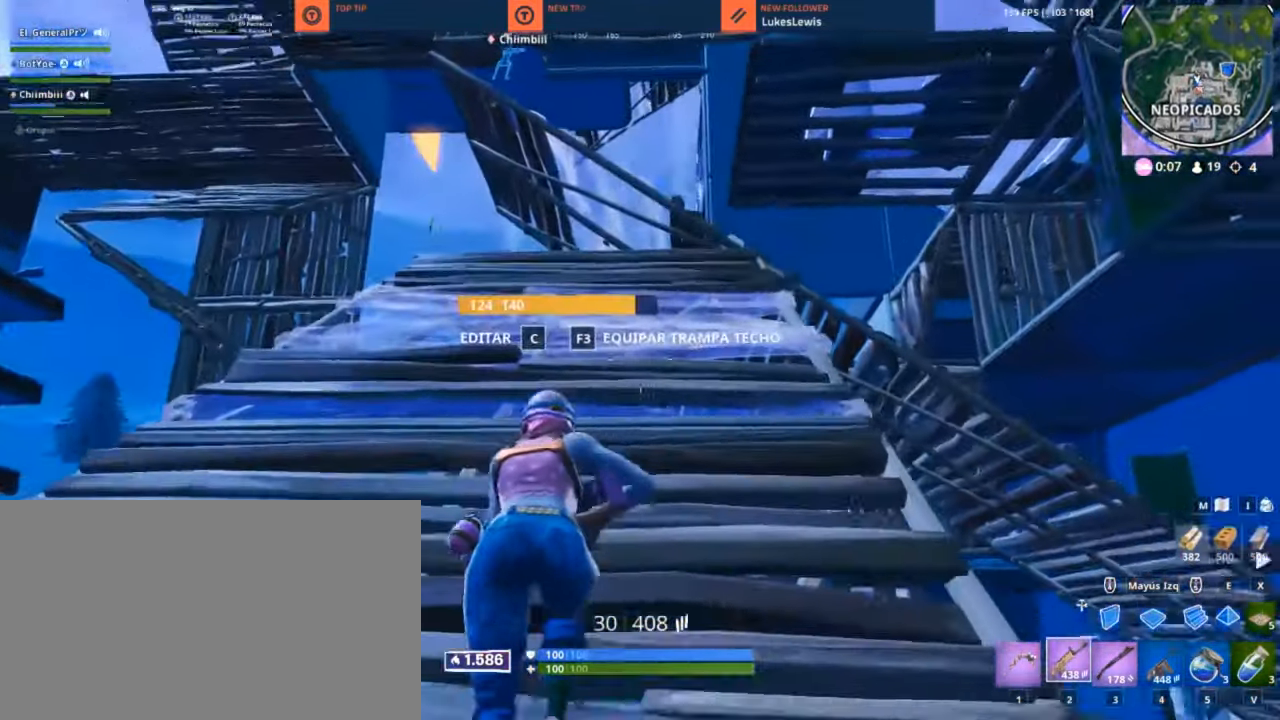
{"keys": ["q", "w"], "mouse": [], "mouse_move": "down", "events": []}
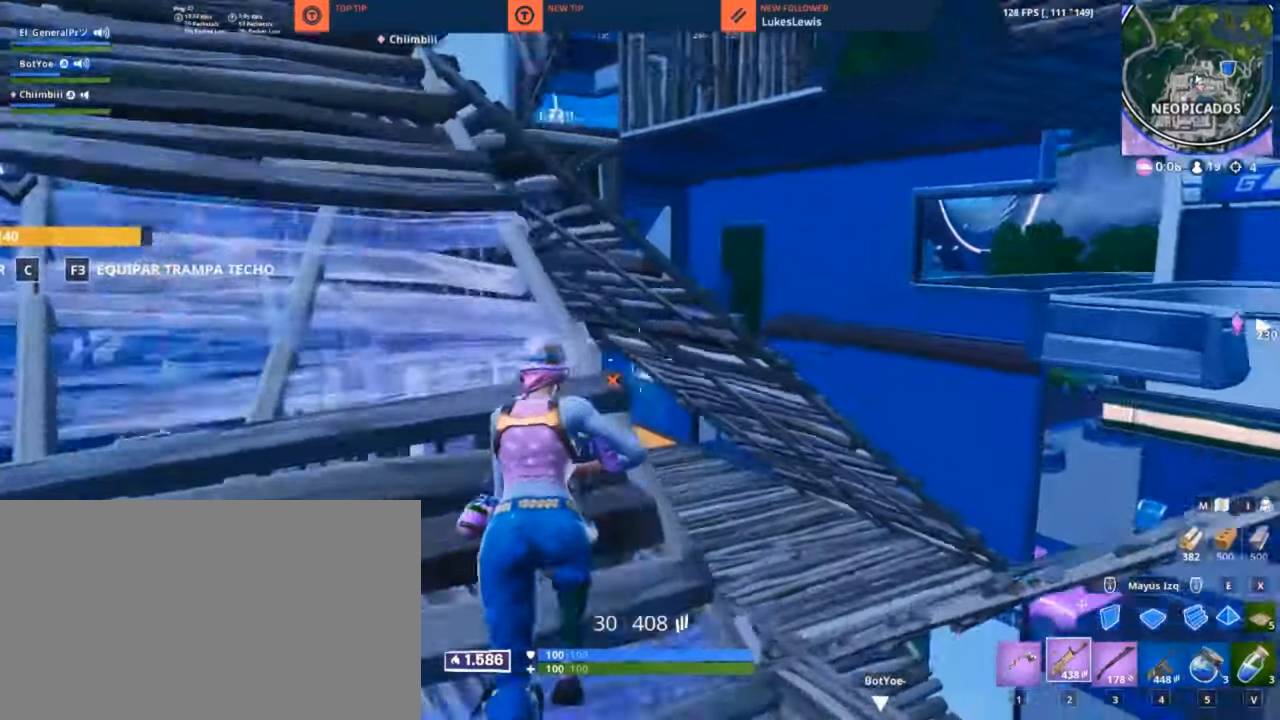
{"keys": ["q", "space", "w"], "mouse": [], "mouse_move": "up-left", "events": [[500, "space", "down"]]}
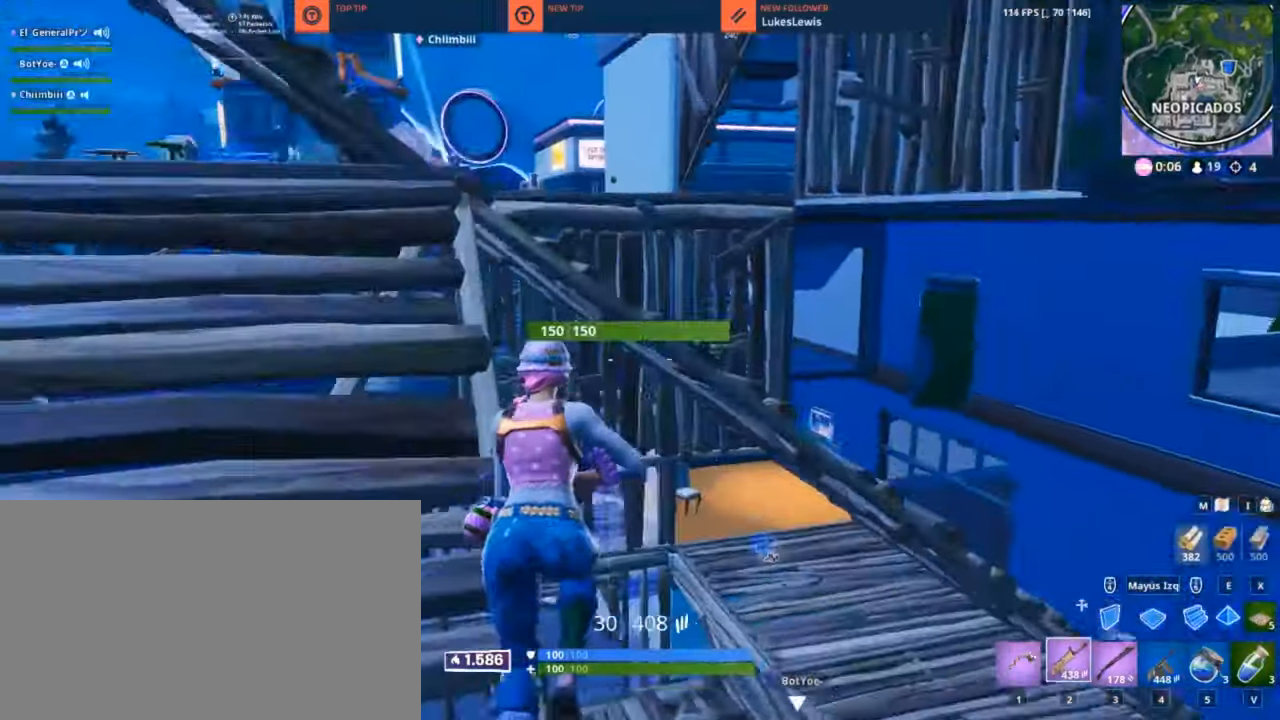
{"keys": ["q", "w"], "mouse": [], "mouse_move": "up-left", "events": [[83, "space", "up"]]}
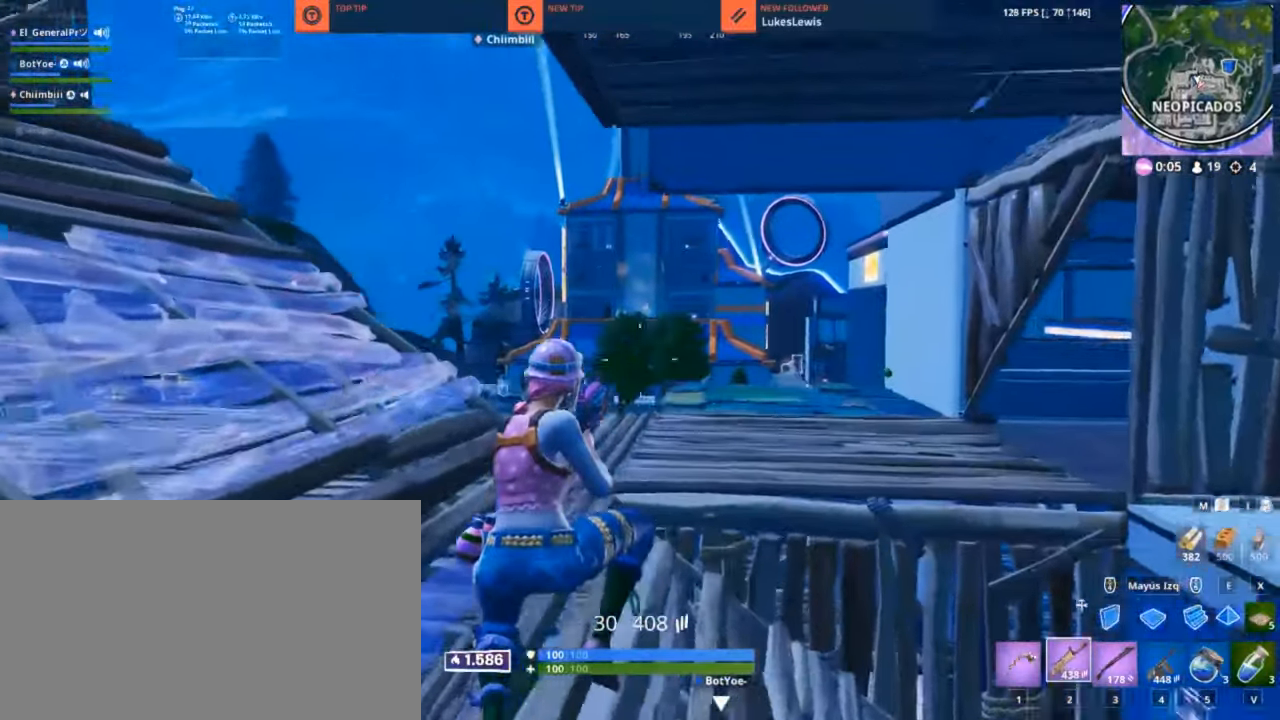
{"keys": ["q", "w"], "mouse": [], "mouse_move": "left", "events": [[50, "q", "up"], [250, "q", "down"]]}
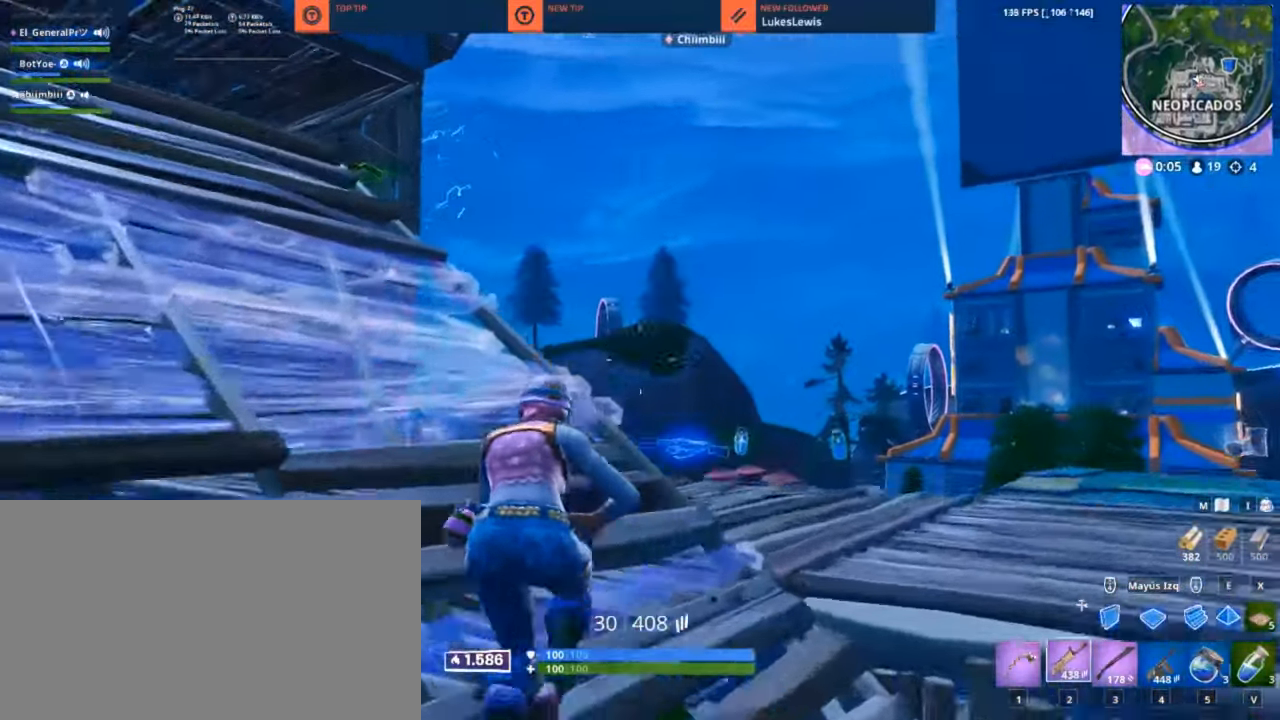
{"keys": ["1", "d", "w"], "mouse": [], "mouse_move": "down-right", "events": [[350, "q", "up"], [450, "d", "down"], [500, "1", "down"]]}
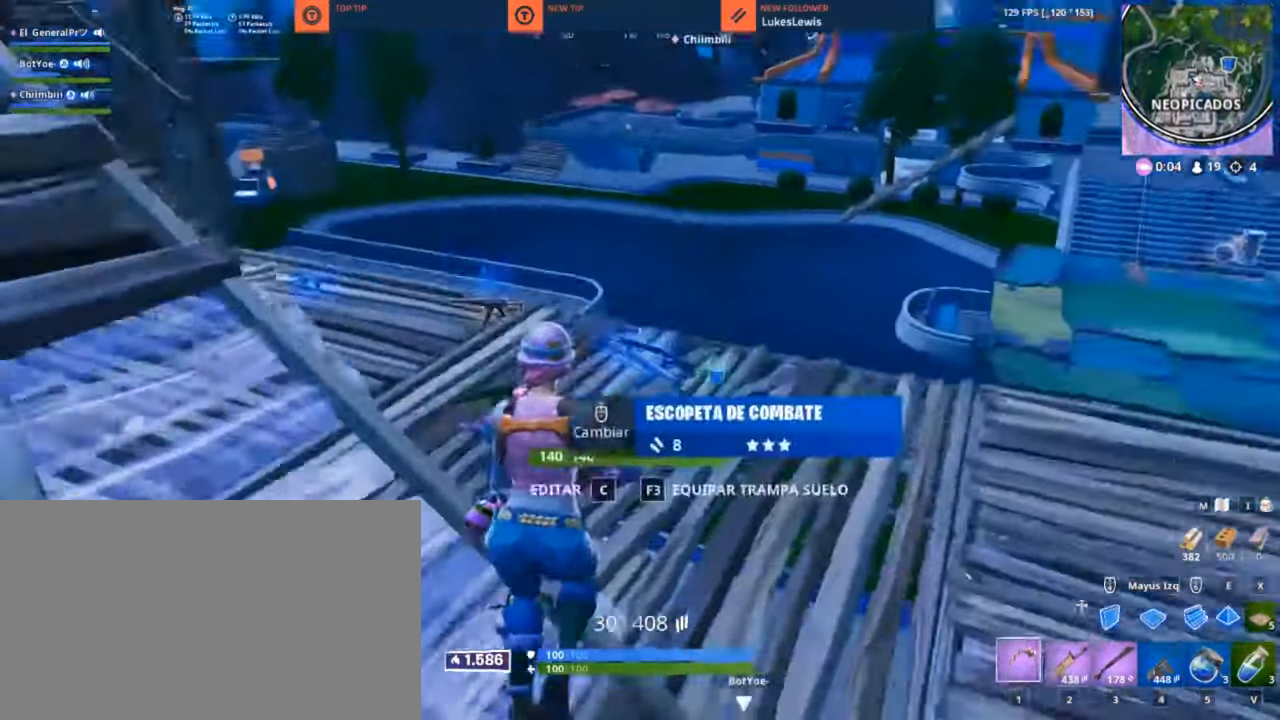
{"keys": ["d", "w"], "mouse": ["wheel"], "mouse_move": "left", "events": [[133, "1", "up"], [233, "mouse_wheel", "down"]]}